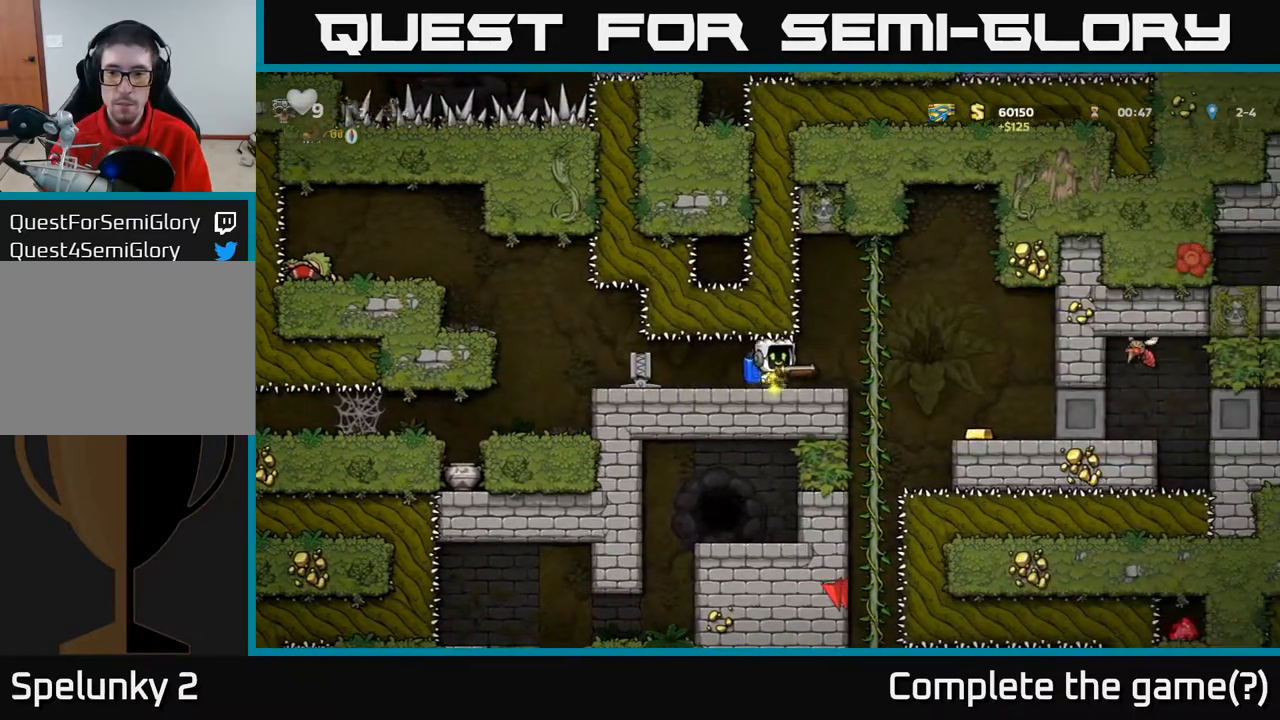
Gameplay with a controller (Xbox layout); each line is a JSON object with the inputs held at the frame after it. "events" lists button and stick changes between this image and that frame as [ms after this image, input, new state], when the widget could be followed in between.
{"buttons": [], "left_stick": "center", "right_stick": "center", "events": [[133, "A", "down"], [200, "A", "up"], [350, "DPAD_RIGHT", "up"]]}
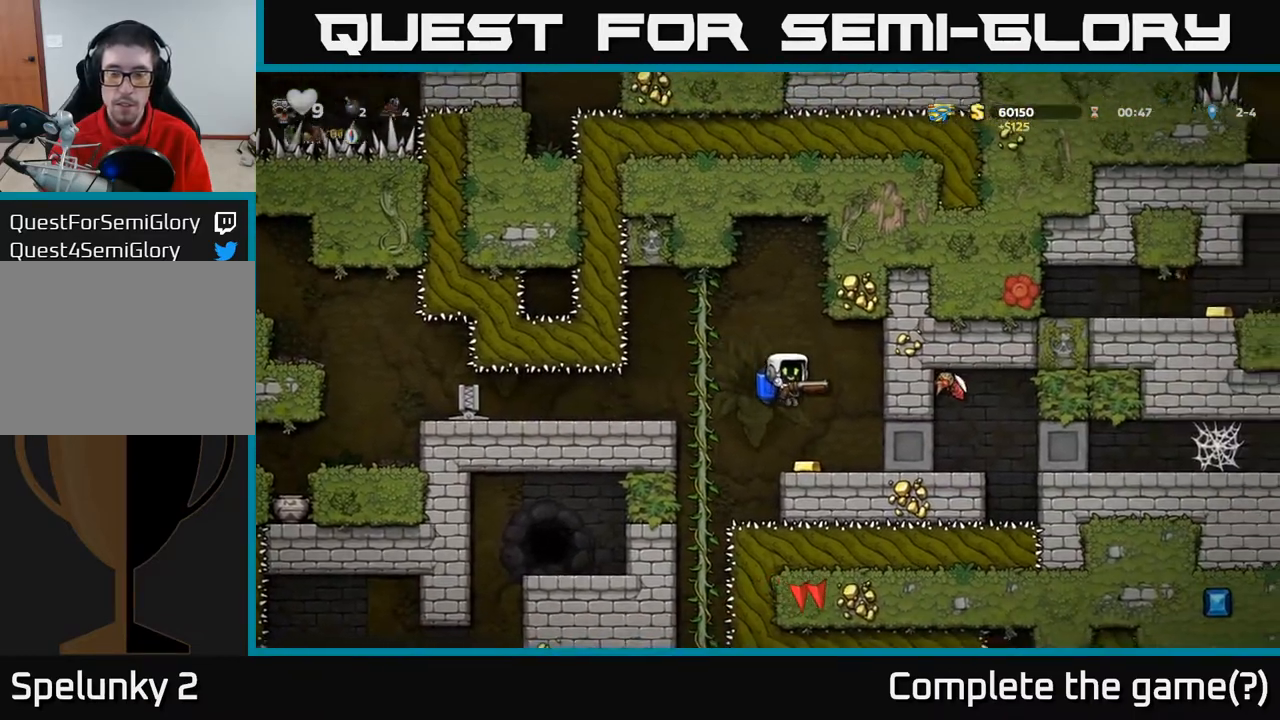
{"buttons": ["DPAD_RIGHT"], "left_stick": "center", "right_stick": "center", "events": [[33, "DPAD_RIGHT", "down"], [150, "DPAD_RIGHT", "up"], [317, "DPAD_RIGHT", "down"]]}
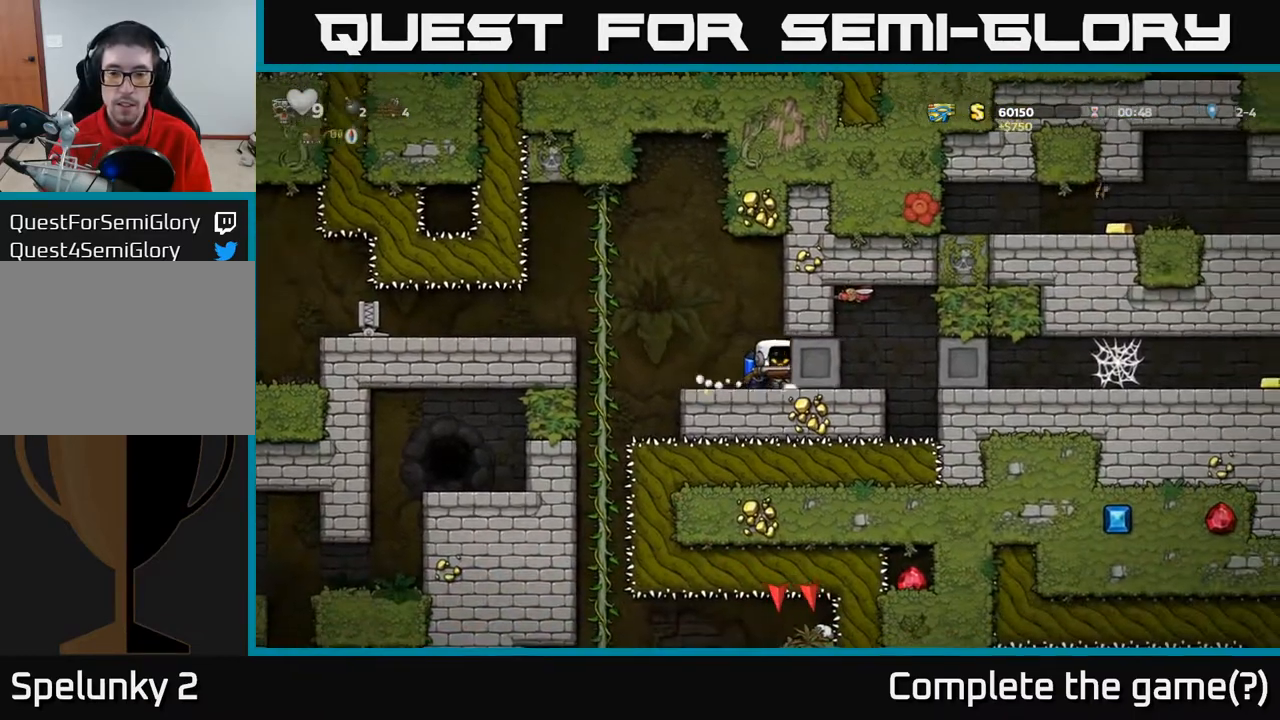
{"buttons": ["DPAD_RIGHT"], "left_stick": "center", "right_stick": "center", "events": []}
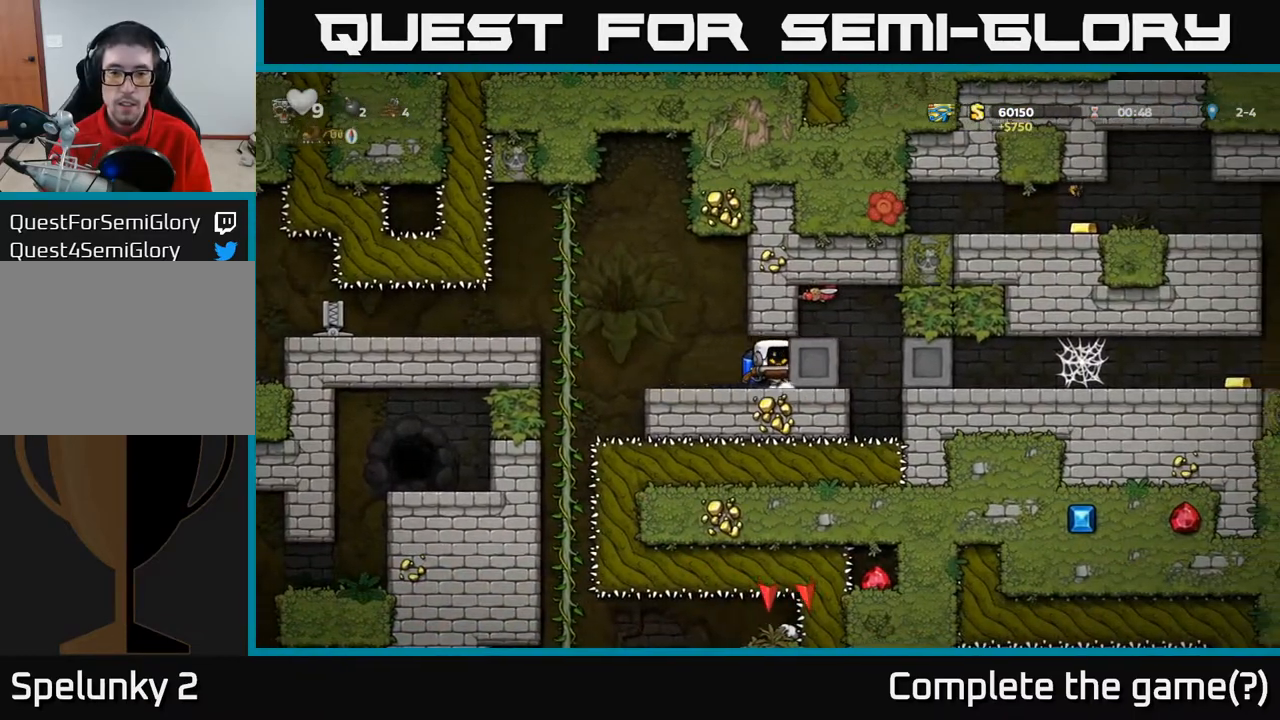
{"buttons": ["DPAD_RIGHT"], "left_stick": "center", "right_stick": "center", "events": []}
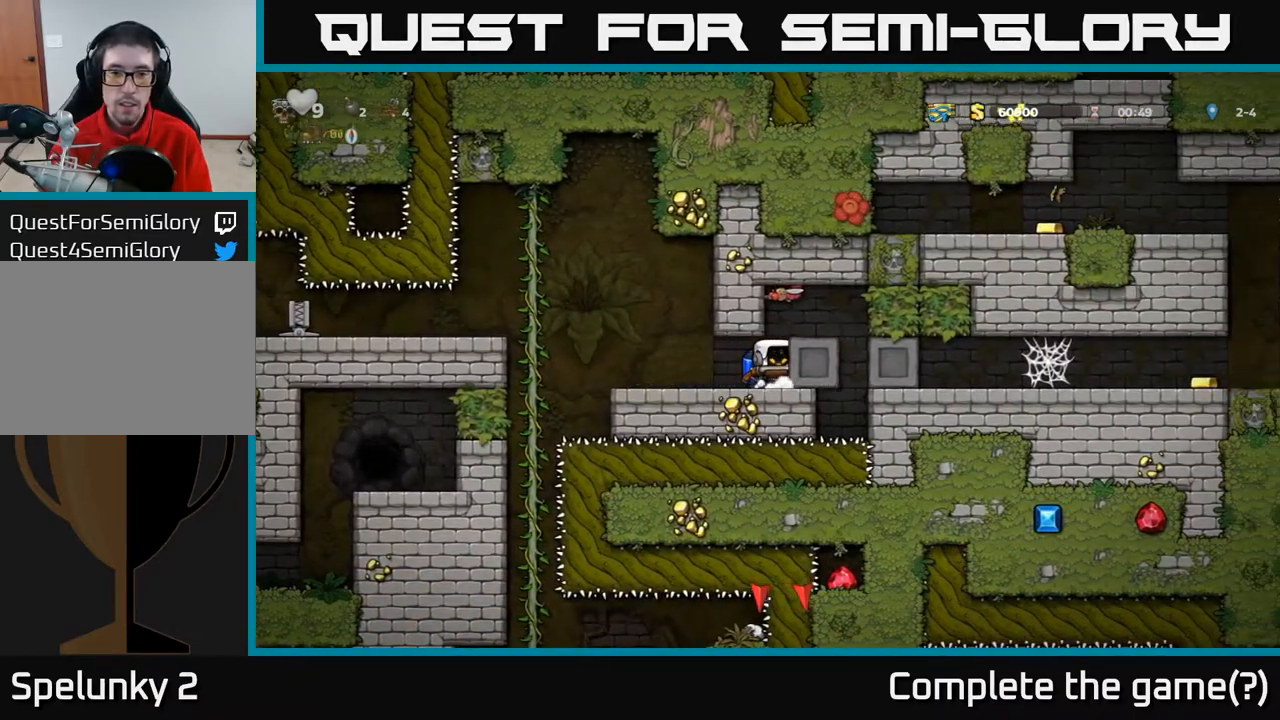
{"buttons": ["DPAD_RIGHT"], "left_stick": "center", "right_stick": "center", "events": [[17, "DPAD_RIGHT", "up"], [50, "DPAD_LEFT", "down"], [250, "DPAD_LEFT", "up"], [450, "DPAD_RIGHT", "down"]]}
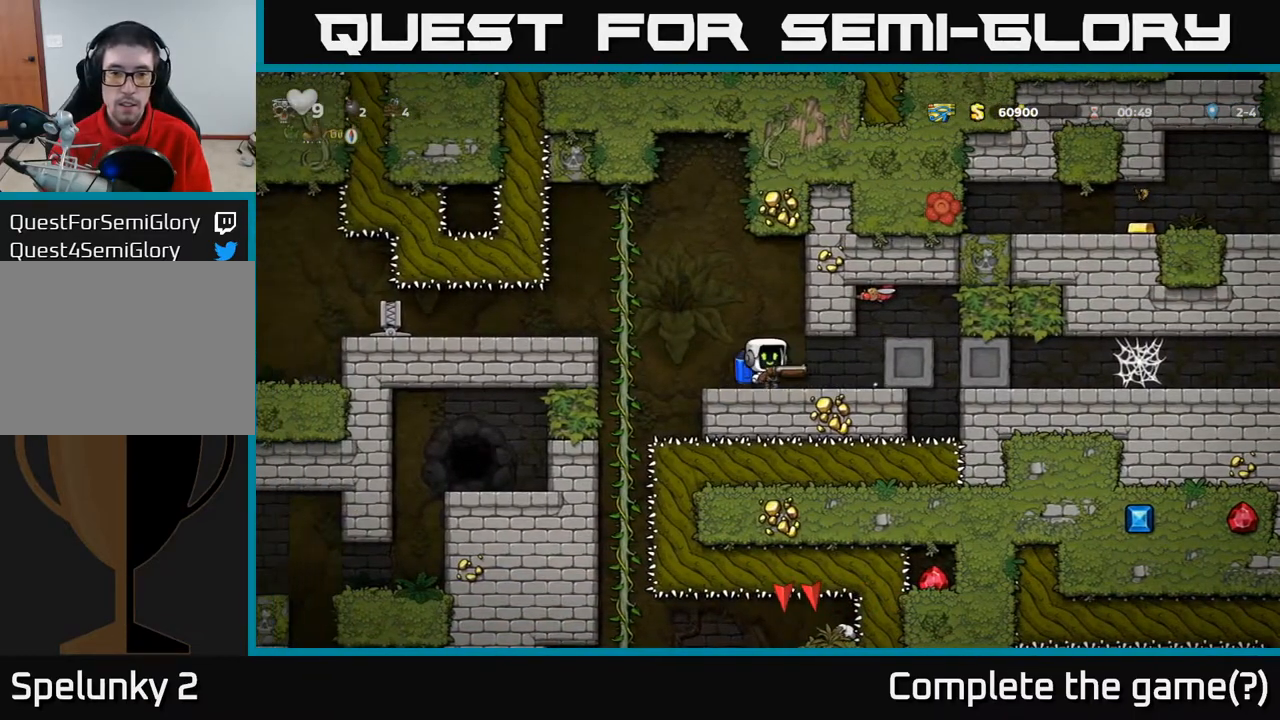
{"buttons": ["DPAD_RIGHT"], "left_stick": "center", "right_stick": "center", "events": []}
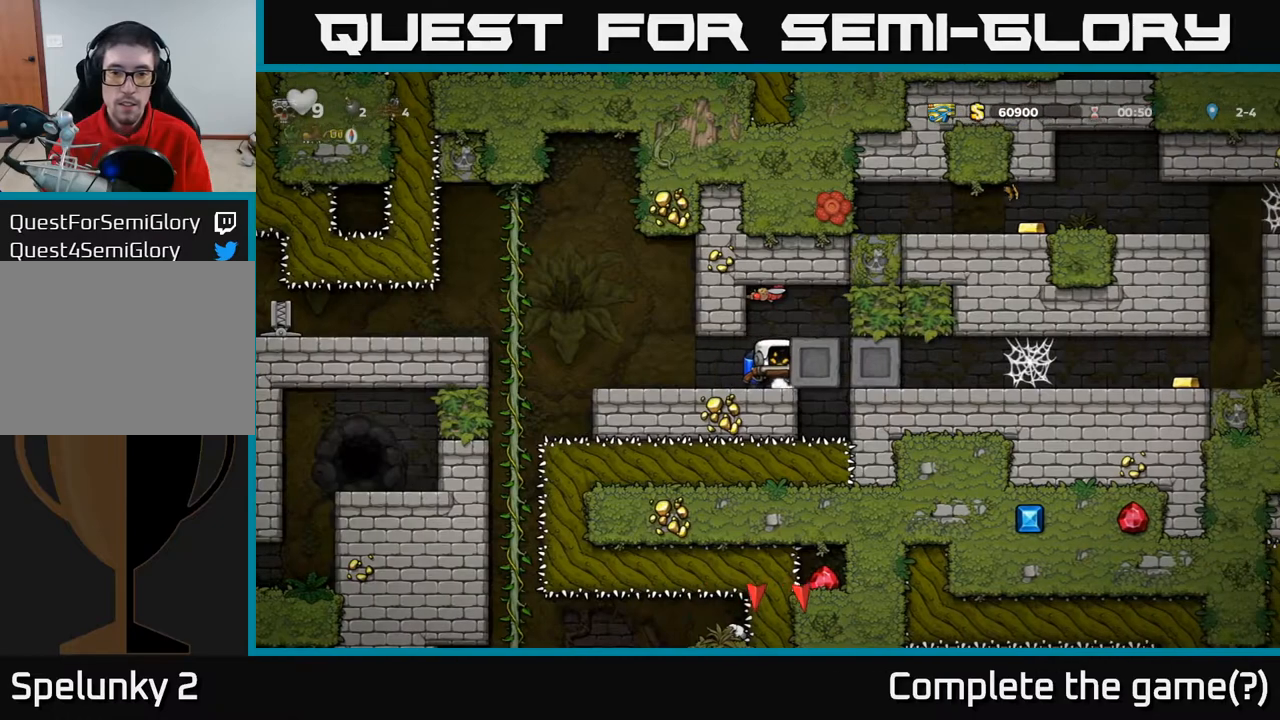
{"buttons": ["DPAD_DOWN"], "left_stick": "center", "right_stick": "center", "events": [[100, "DPAD_RIGHT", "up"], [133, "DPAD_LEFT", "down"], [400, "DPAD_DOWN", "down"], [400, "DPAD_LEFT", "up"]]}
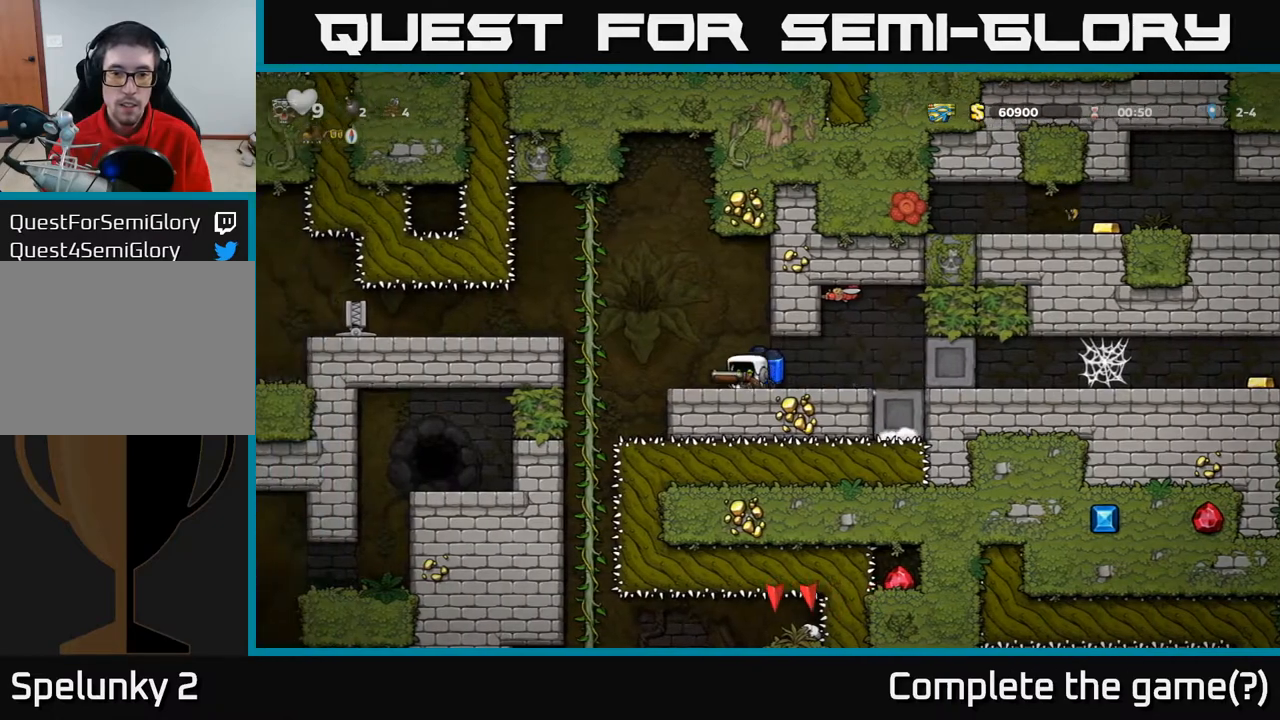
{"buttons": [], "left_stick": "center", "right_stick": "center", "events": [[17, "X", "down"], [83, "X", "up"], [100, "DPAD_DOWN", "up"], [150, "DPAD_RIGHT", "down"], [483, "DPAD_RIGHT", "up"]]}
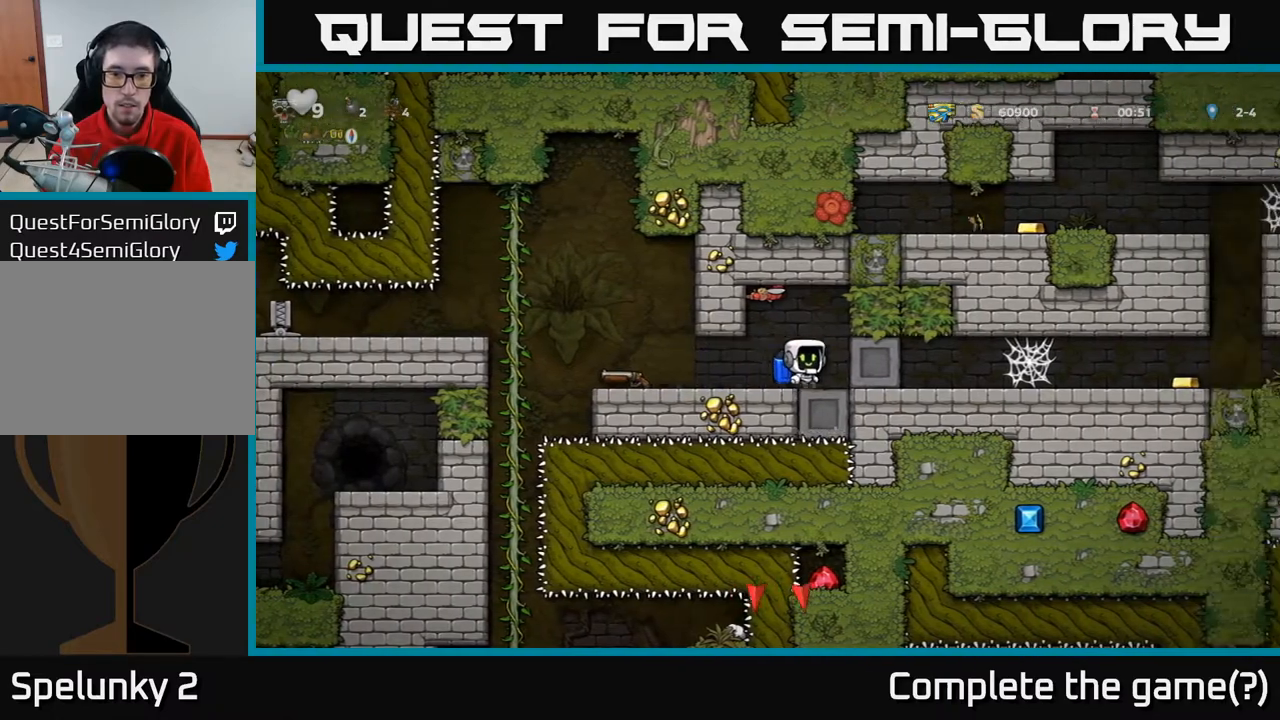
{"buttons": [], "left_stick": "center", "right_stick": "center", "events": [[33, "DPAD_LEFT", "down"], [117, "DPAD_LEFT", "up"], [200, "X", "down"], [267, "A", "down"], [317, "X", "up"], [500, "A", "up"]]}
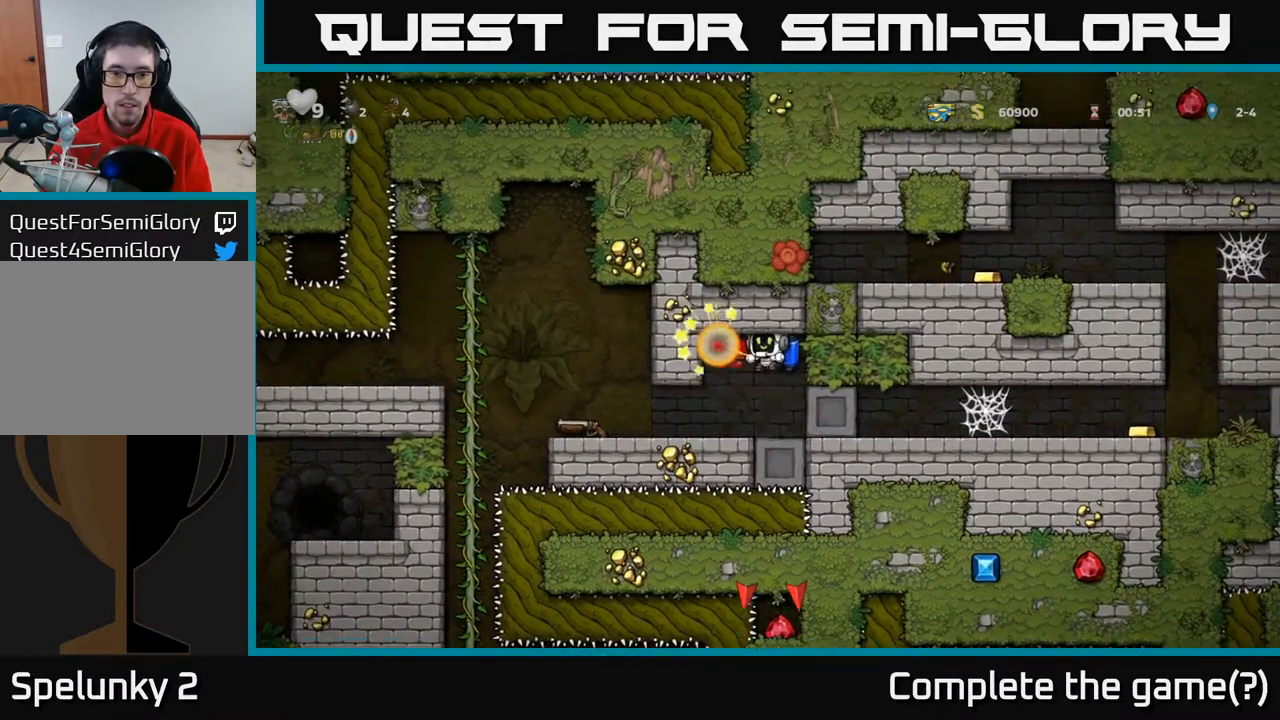
{"buttons": ["DPAD_RIGHT"], "left_stick": "center", "right_stick": "center", "events": [[33, "DPAD_LEFT", "down"], [117, "DPAD_LEFT", "up"], [350, "DPAD_RIGHT", "down"]]}
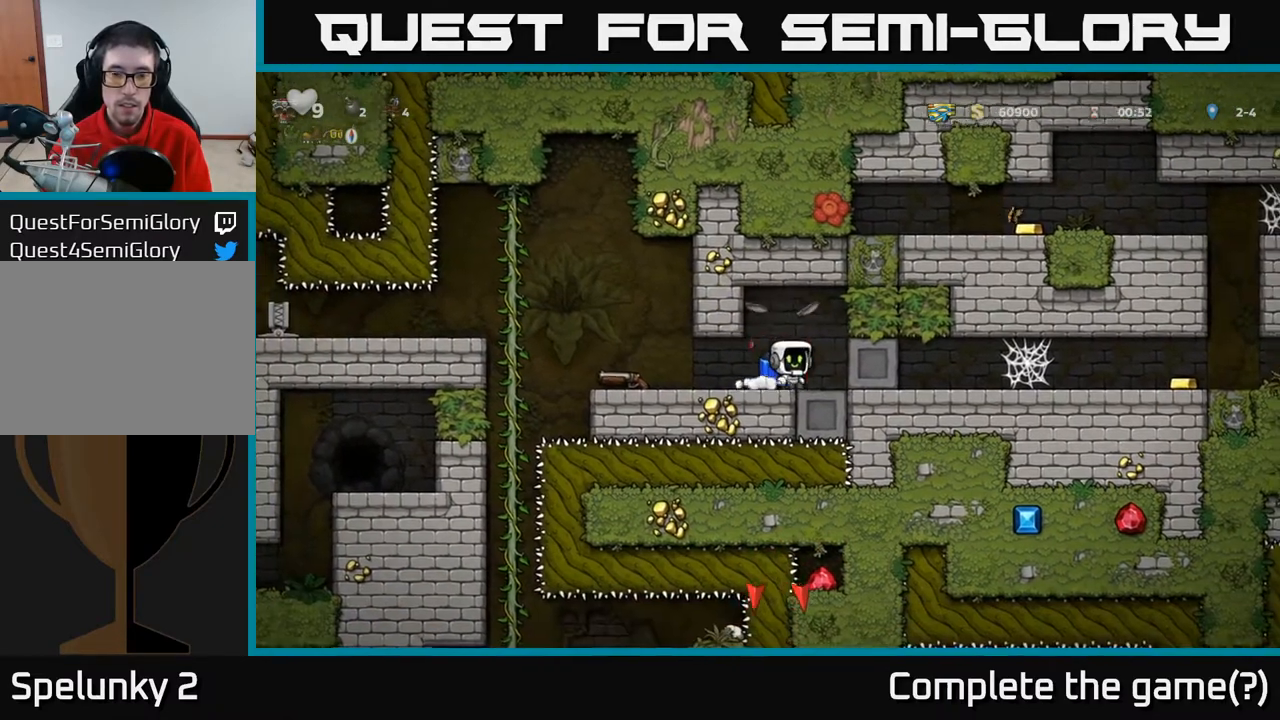
{"buttons": ["DPAD_LEFT"], "left_stick": "center", "right_stick": "center", "events": [[150, "DPAD_RIGHT", "up"], [183, "DPAD_LEFT", "down"]]}
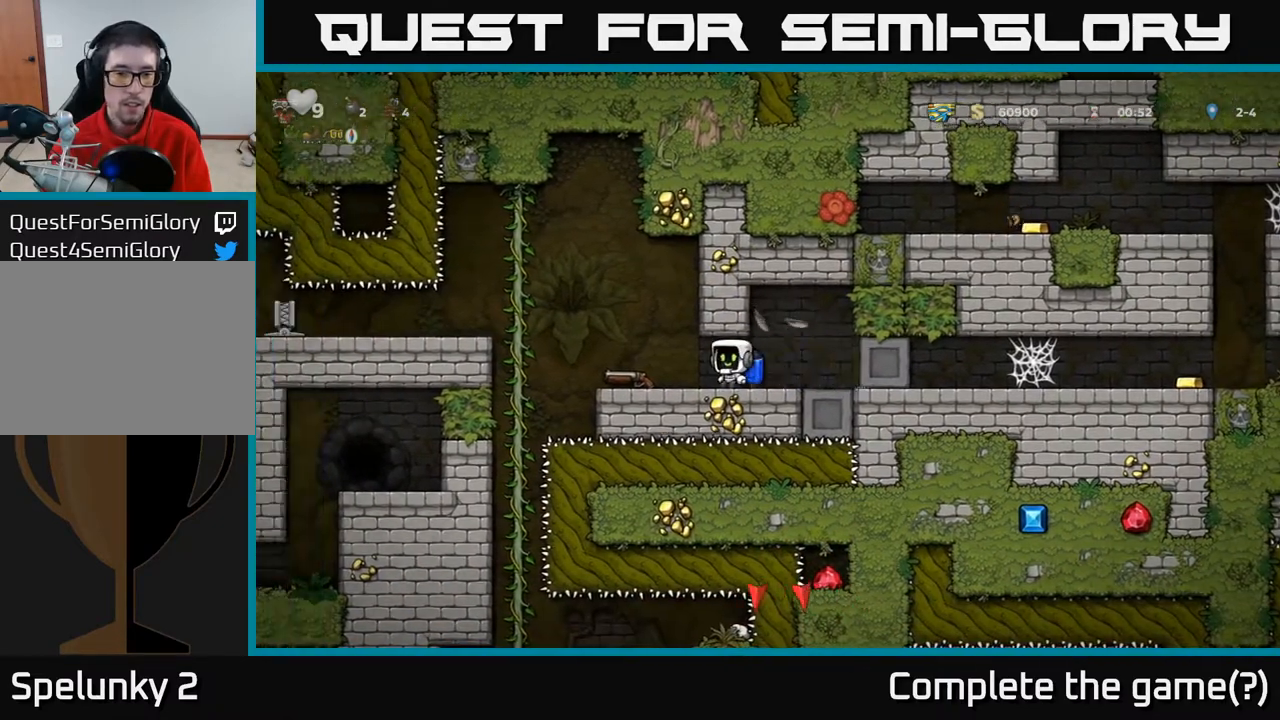
{"buttons": ["X", "DPAD_DOWN", "DPAD_RIGHT"], "left_stick": "center", "right_stick": "center", "events": [[17, "DPAD_LEFT", "up"], [200, "DPAD_LEFT", "down"], [367, "DPAD_DOWN", "down"], [367, "DPAD_LEFT", "up"], [433, "DPAD_RIGHT", "down"], [433, "X", "down"]]}
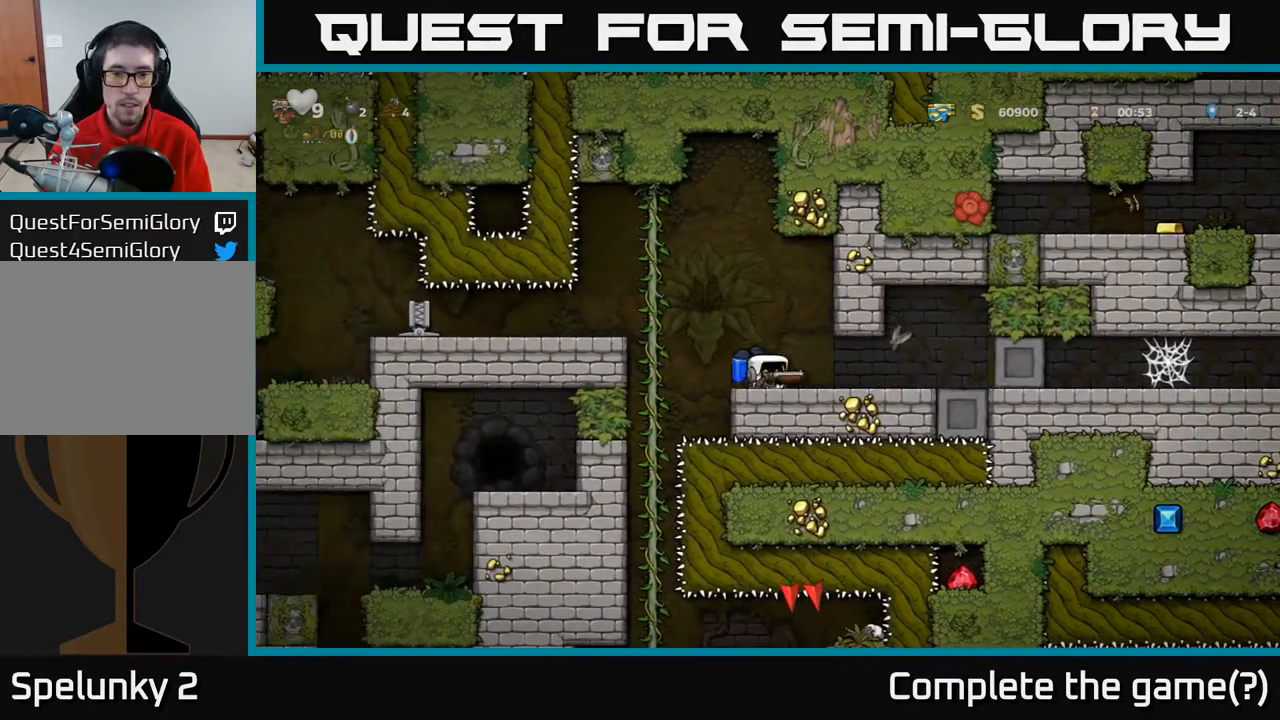
{"buttons": ["DPAD_RIGHT"], "left_stick": "center", "right_stick": "center", "events": [[17, "X", "up"], [33, "DPAD_DOWN", "up"]]}
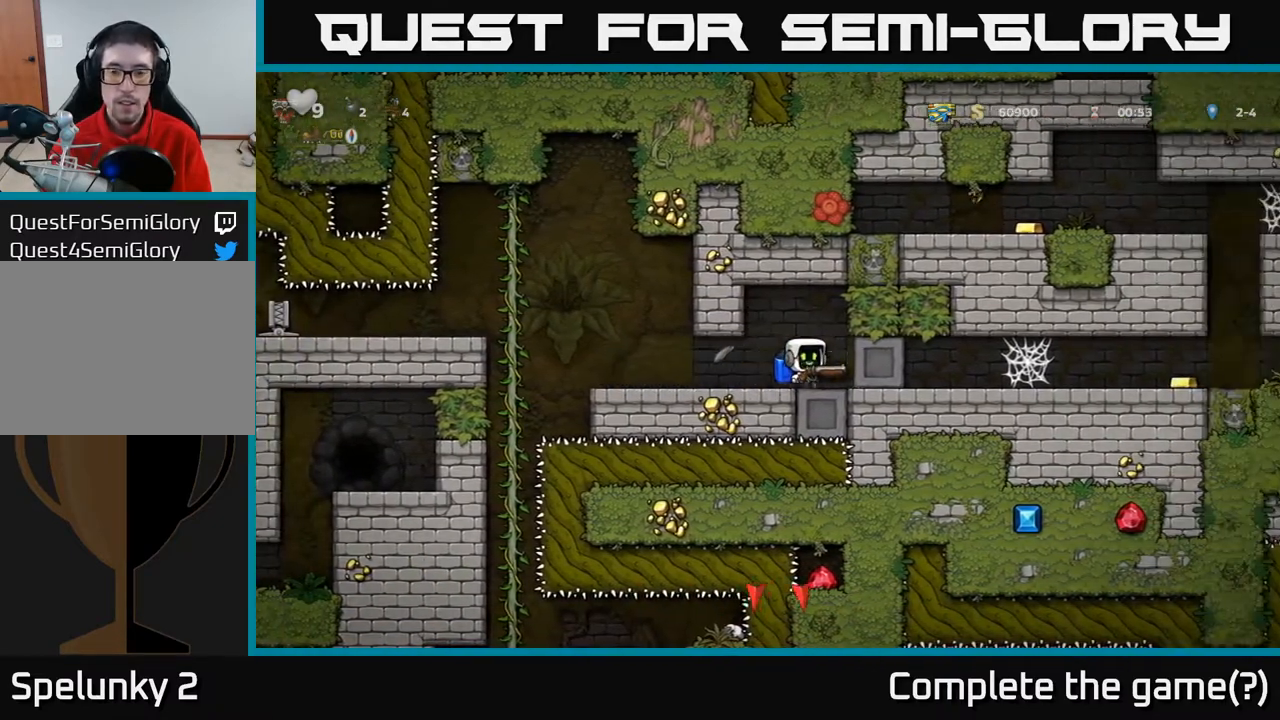
{"buttons": ["DPAD_RIGHT"], "left_stick": "center", "right_stick": "center", "events": []}
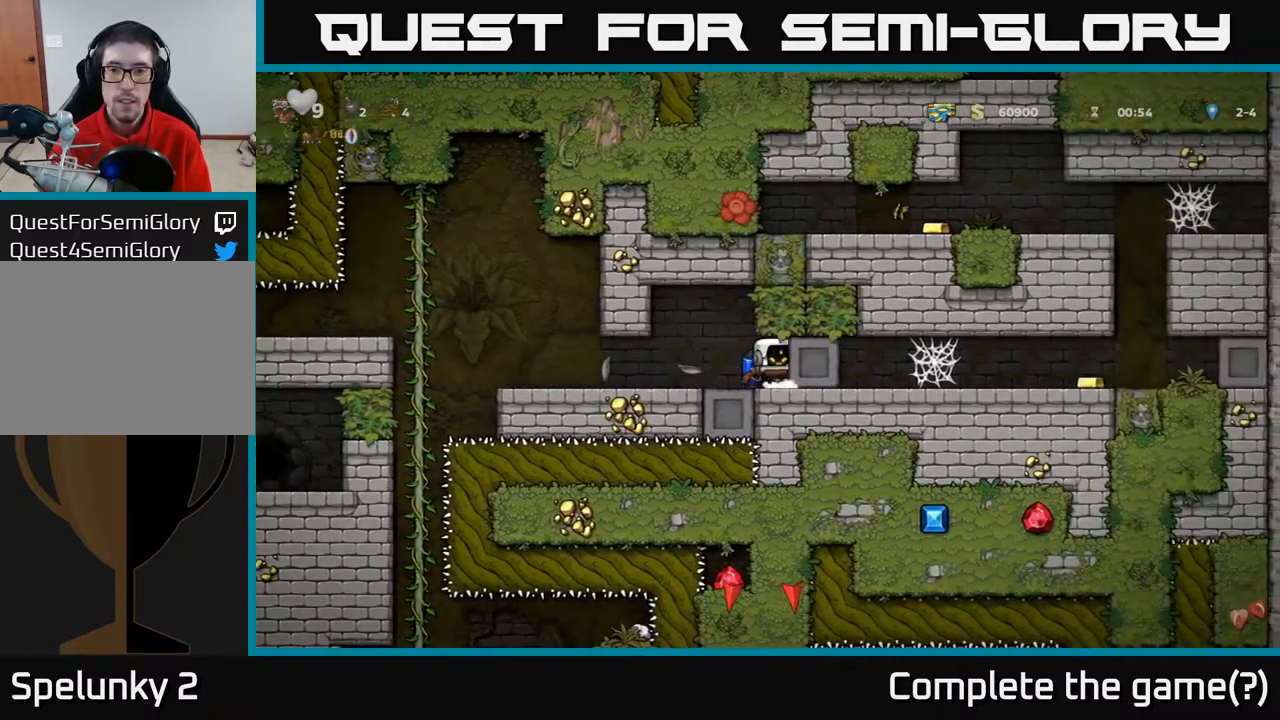
{"buttons": ["DPAD_RIGHT"], "left_stick": "center", "right_stick": "center", "events": []}
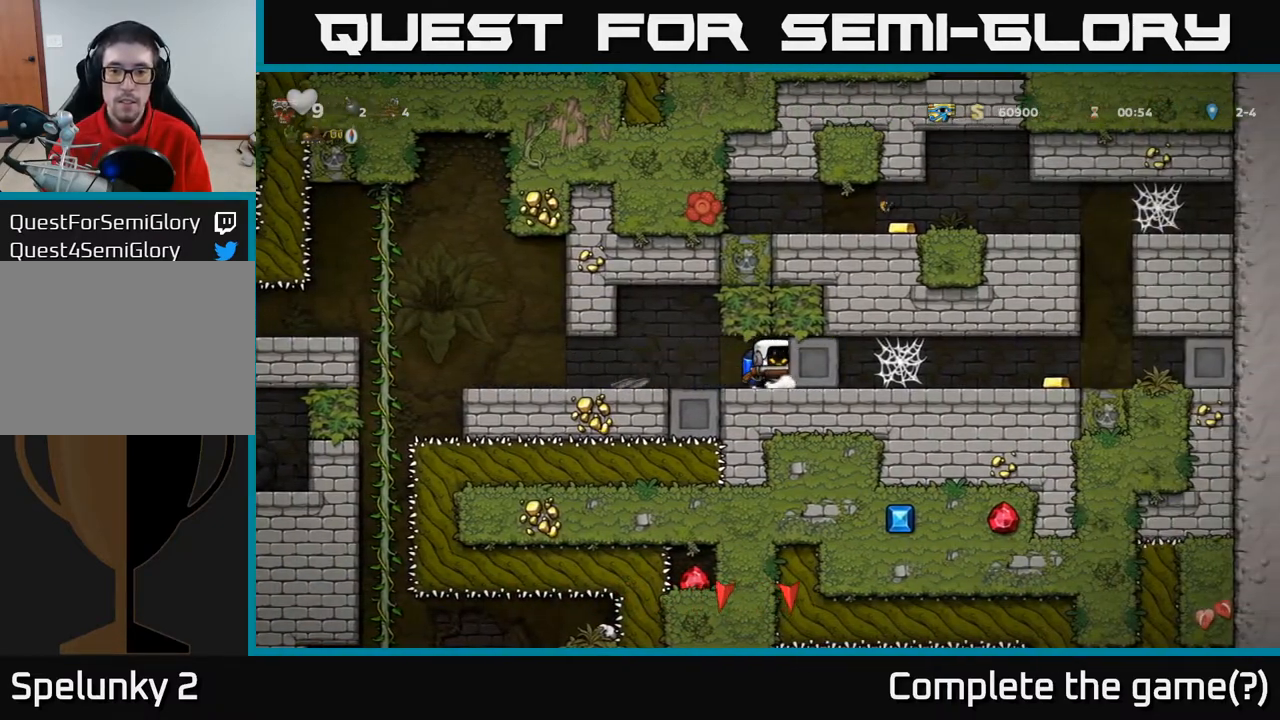
{"buttons": ["DPAD_RIGHT"], "left_stick": "center", "right_stick": "center", "events": []}
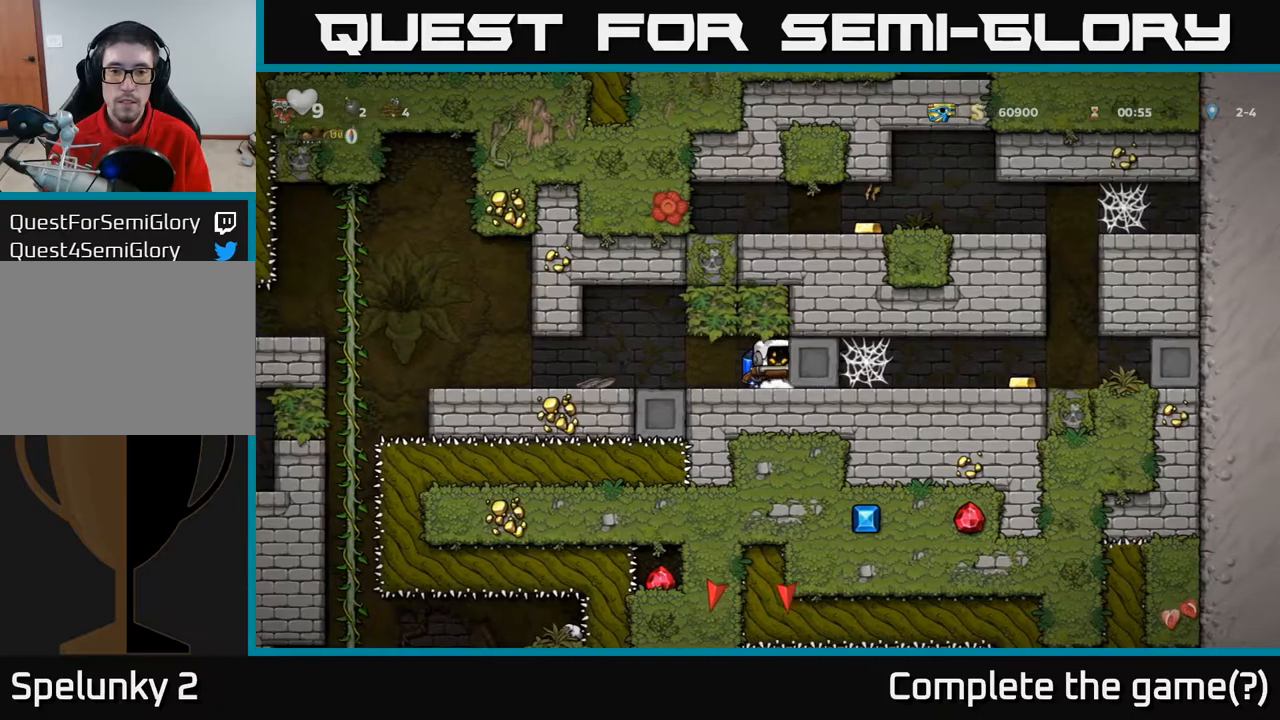
{"buttons": ["DPAD_RIGHT"], "left_stick": "center", "right_stick": "center", "events": []}
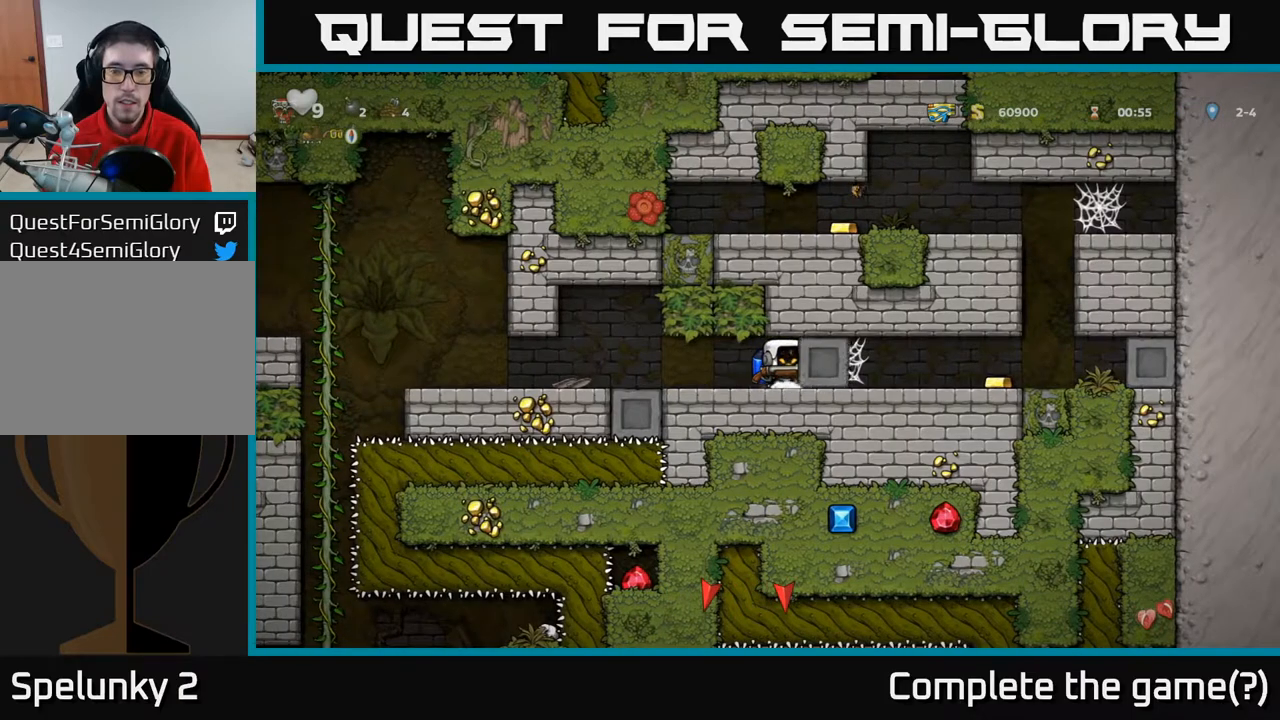
{"buttons": ["DPAD_RIGHT"], "left_stick": "center", "right_stick": "center", "events": []}
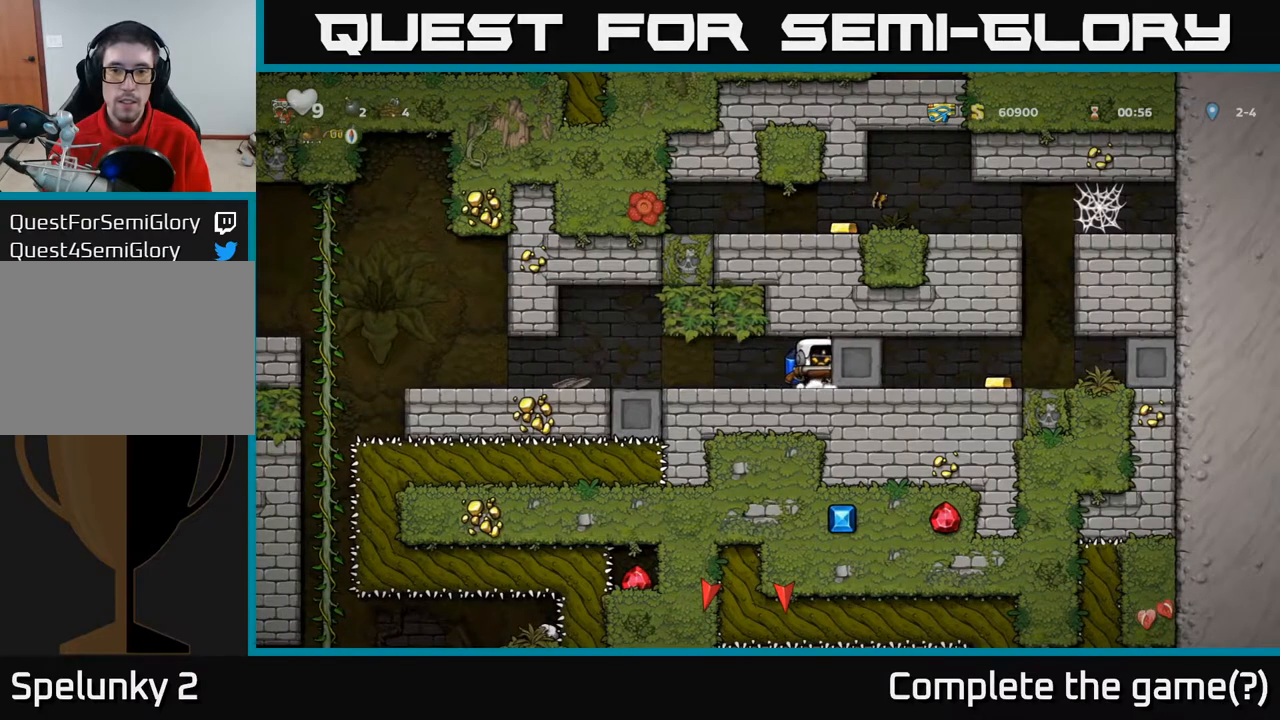
{"buttons": ["DPAD_RIGHT"], "left_stick": "center", "right_stick": "center", "events": []}
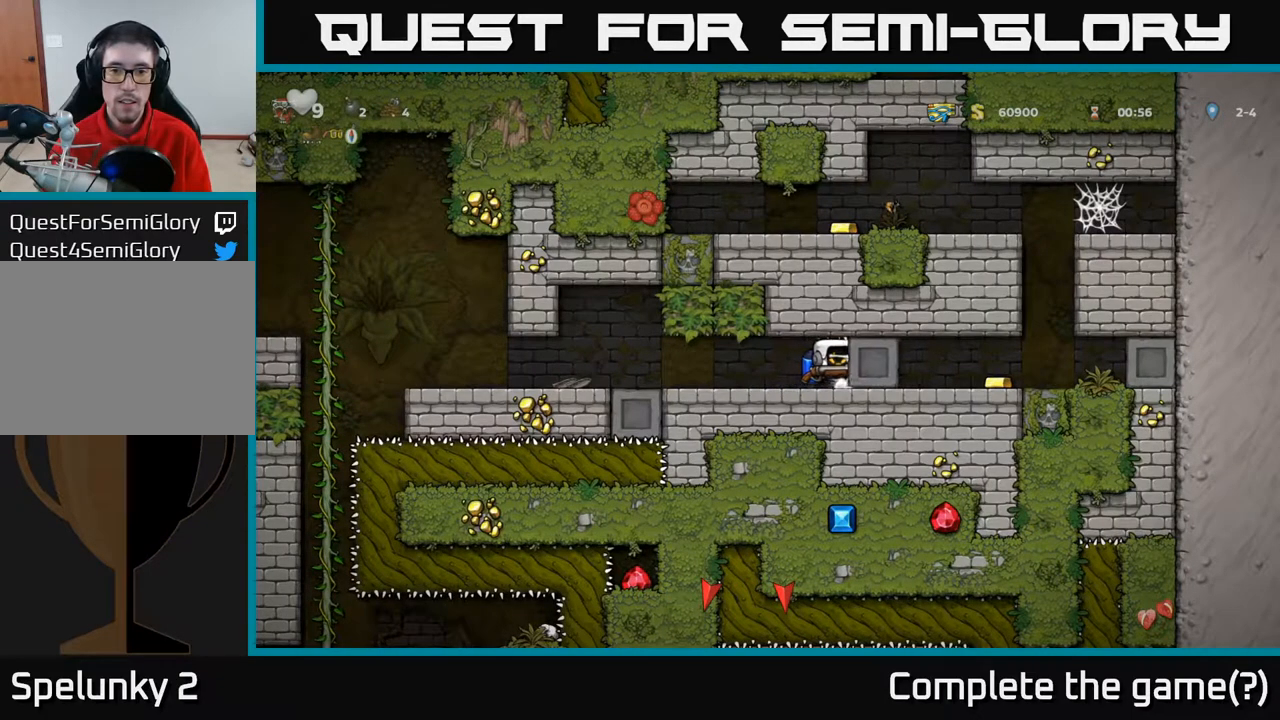
{"buttons": ["DPAD_RIGHT"], "left_stick": "center", "right_stick": "center", "events": []}
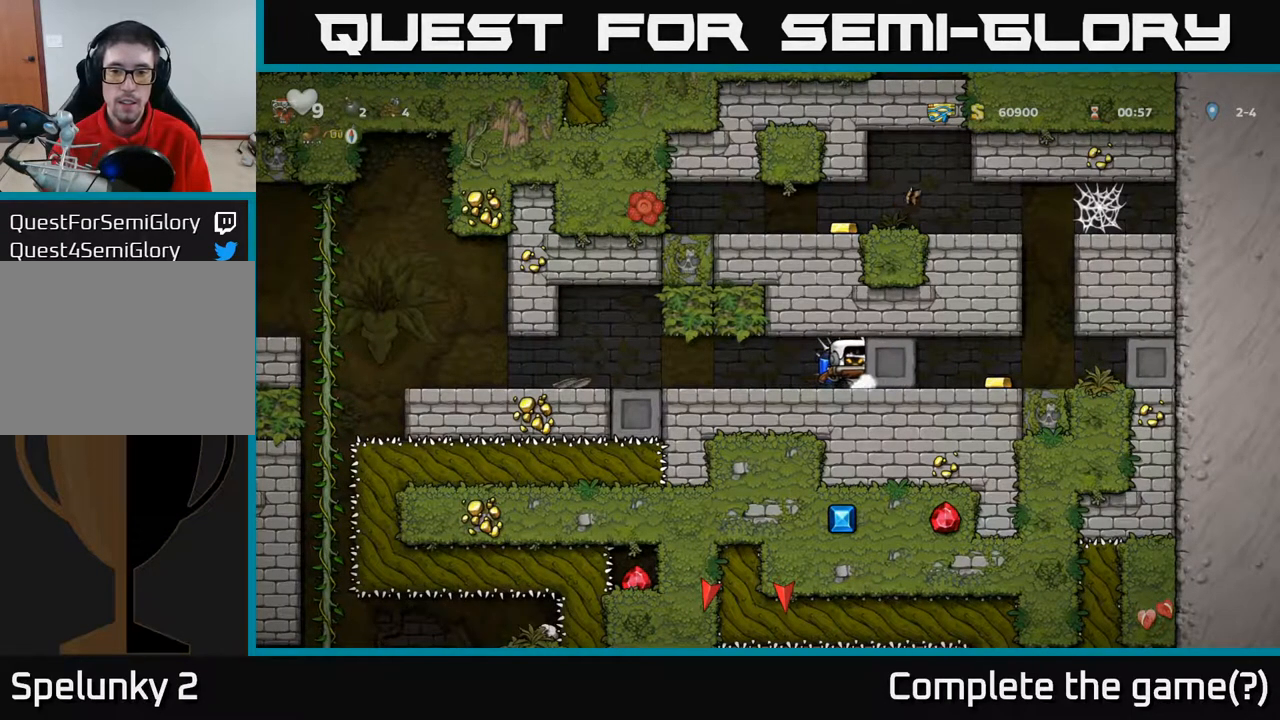
{"buttons": ["DPAD_RIGHT"], "left_stick": "center", "right_stick": "center", "events": []}
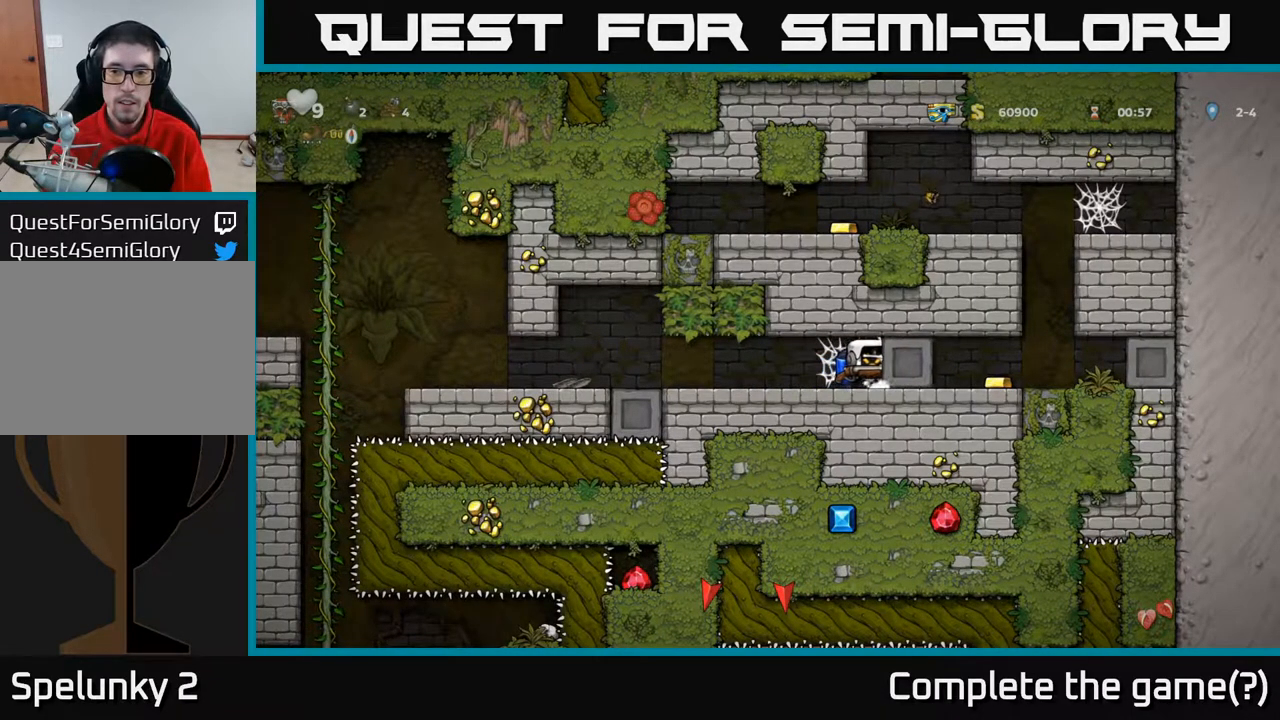
{"buttons": ["DPAD_RIGHT"], "left_stick": "center", "right_stick": "center", "events": []}
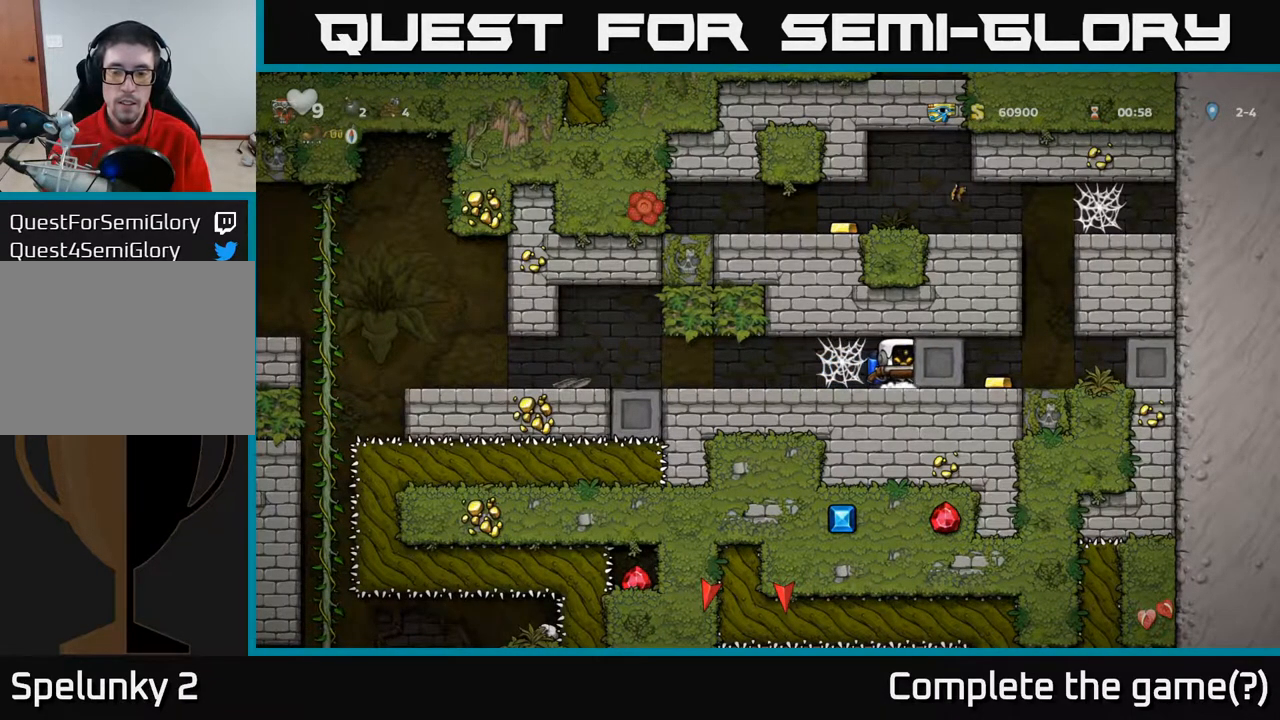
{"buttons": ["DPAD_RIGHT"], "left_stick": "center", "right_stick": "center", "events": []}
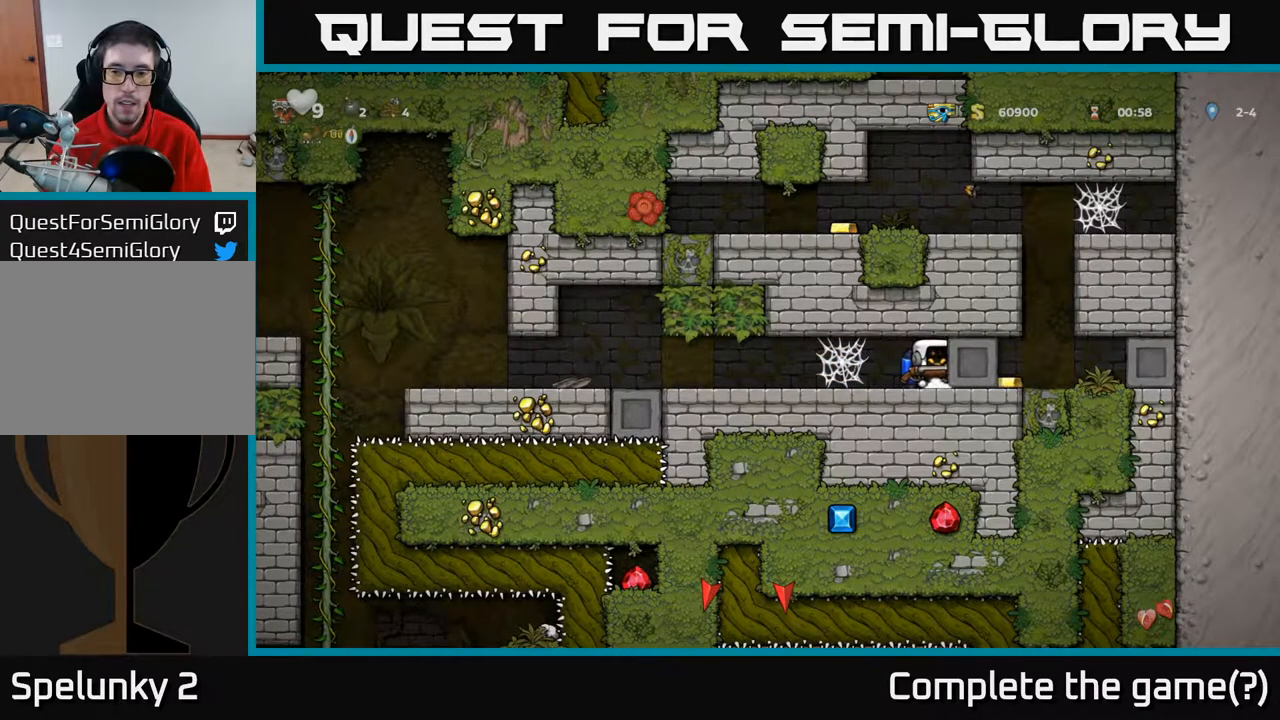
{"buttons": [], "left_stick": "center", "right_stick": "center", "events": [[250, "DPAD_RIGHT", "up"]]}
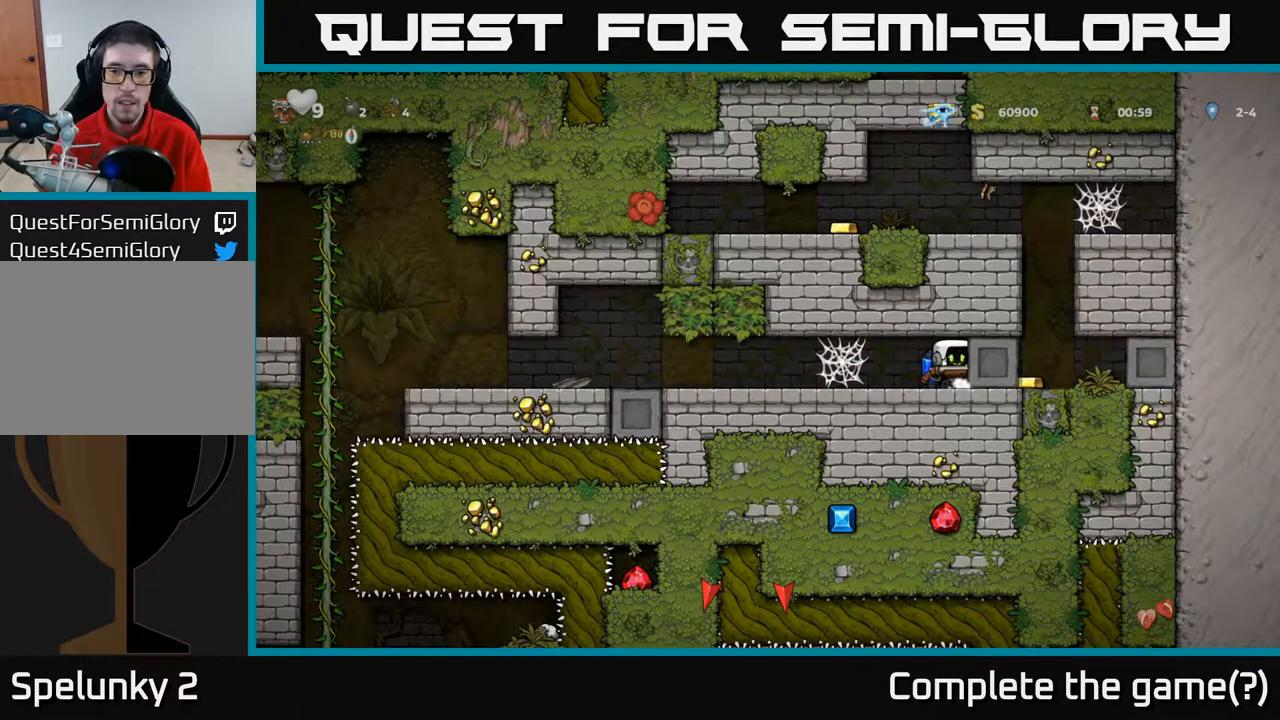
{"buttons": ["DPAD_RIGHT"], "left_stick": "center", "right_stick": "center", "events": [[400, "DPAD_RIGHT", "down"]]}
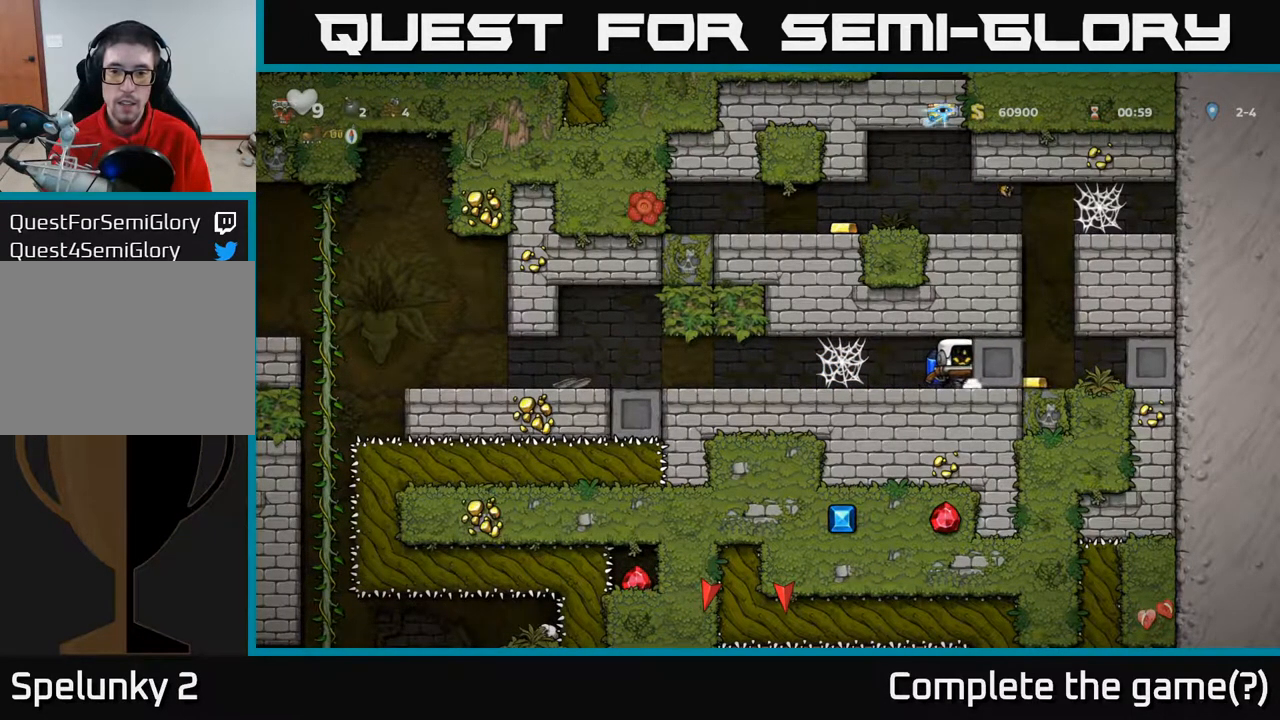
{"buttons": ["DPAD_RIGHT"], "left_stick": "center", "right_stick": "center", "events": []}
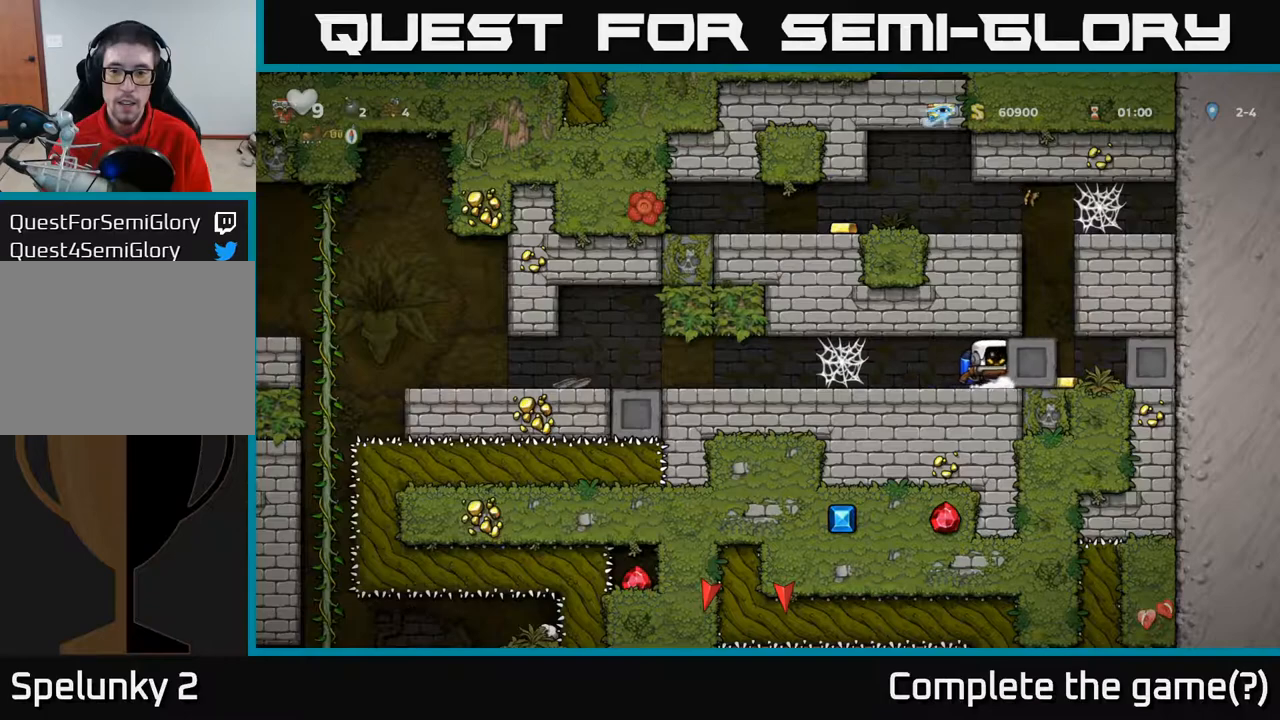
{"buttons": [], "left_stick": "center", "right_stick": "center", "events": [[250, "DPAD_RIGHT", "up"], [283, "DPAD_LEFT", "down"], [467, "DPAD_LEFT", "up"]]}
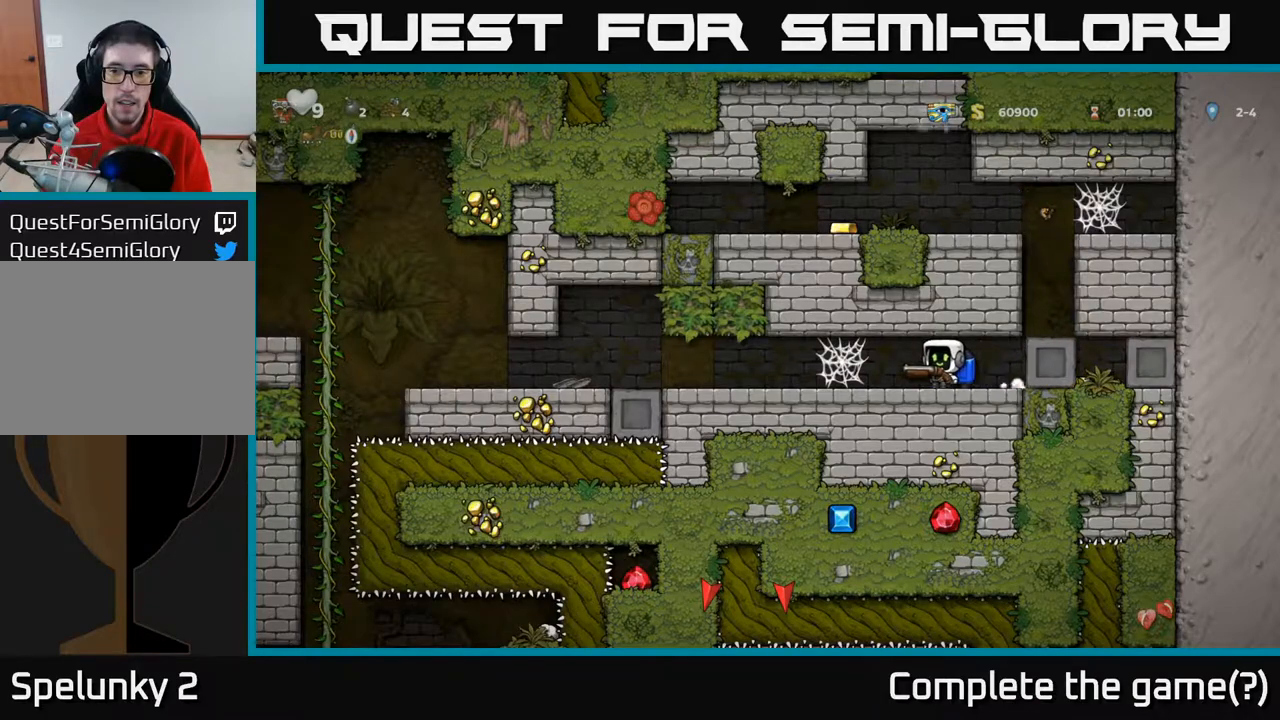
{"buttons": [], "left_stick": "center", "right_stick": "center", "events": []}
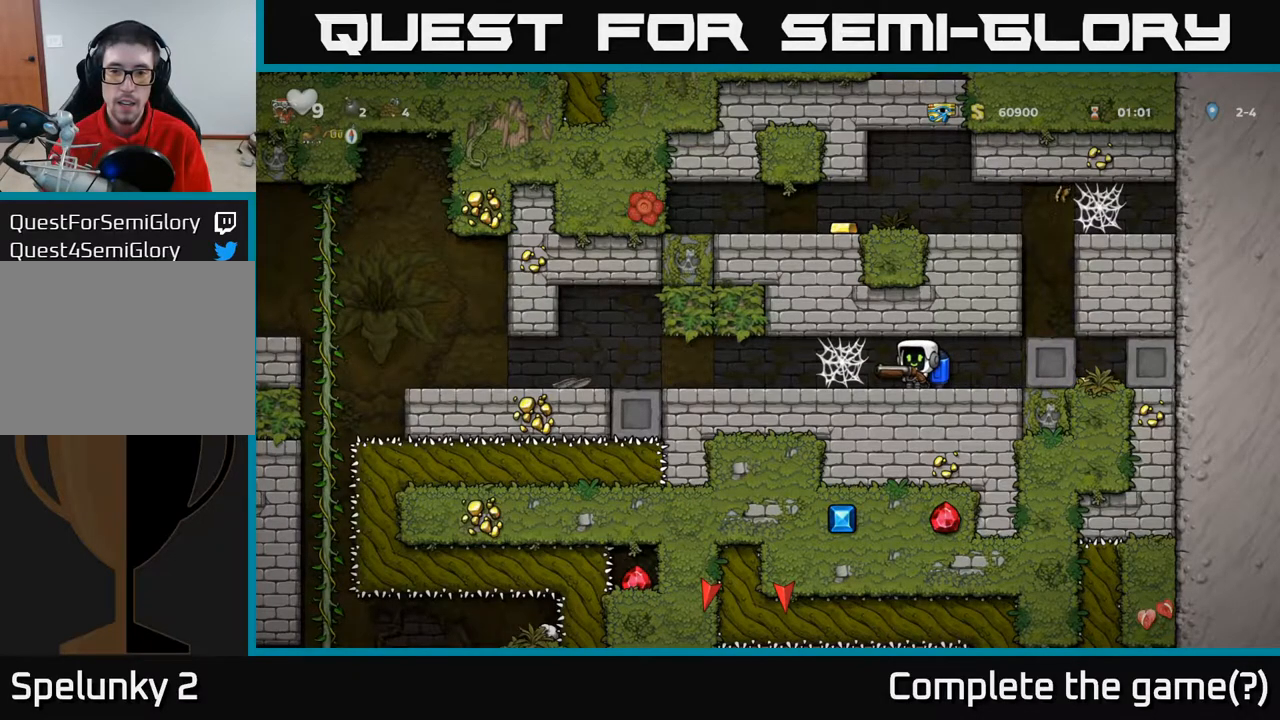
{"buttons": [], "left_stick": "center", "right_stick": "center", "events": [[17, "A", "down"], [167, "A", "up"], [233, "A", "down"], [383, "A", "up"]]}
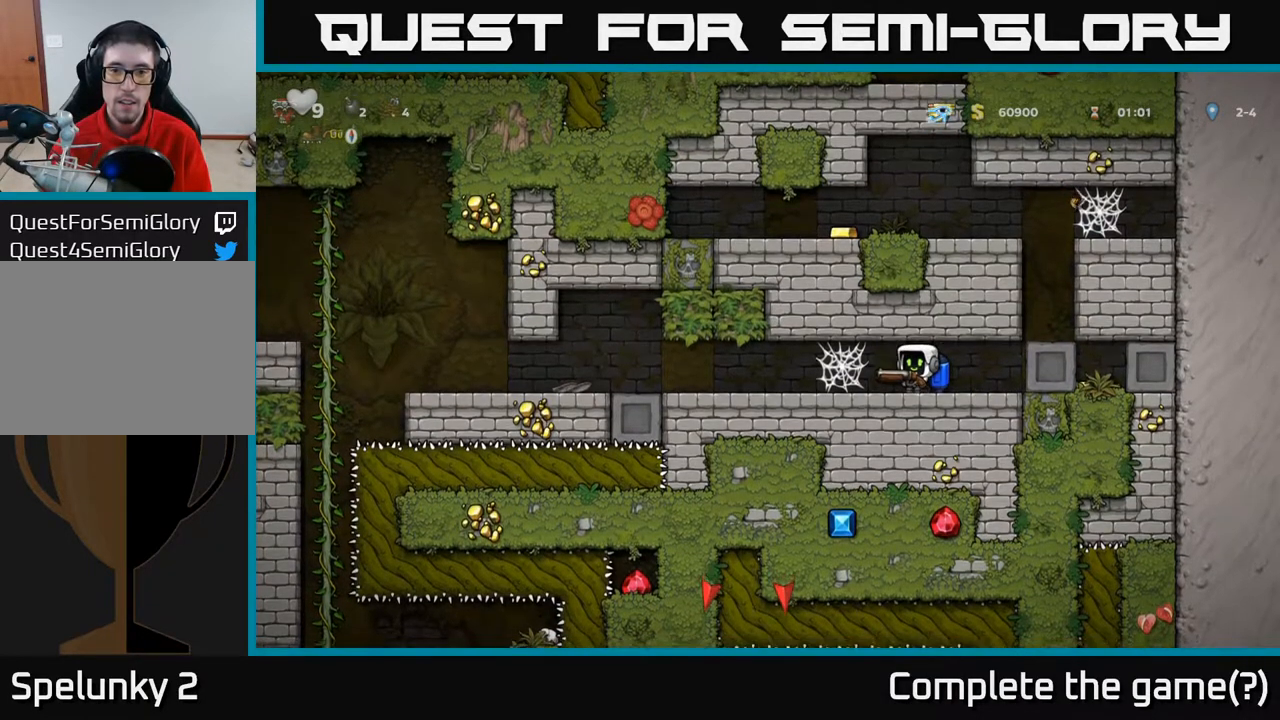
{"buttons": [], "left_stick": "center", "right_stick": "center", "events": [[67, "A", "down"], [117, "A", "up"]]}